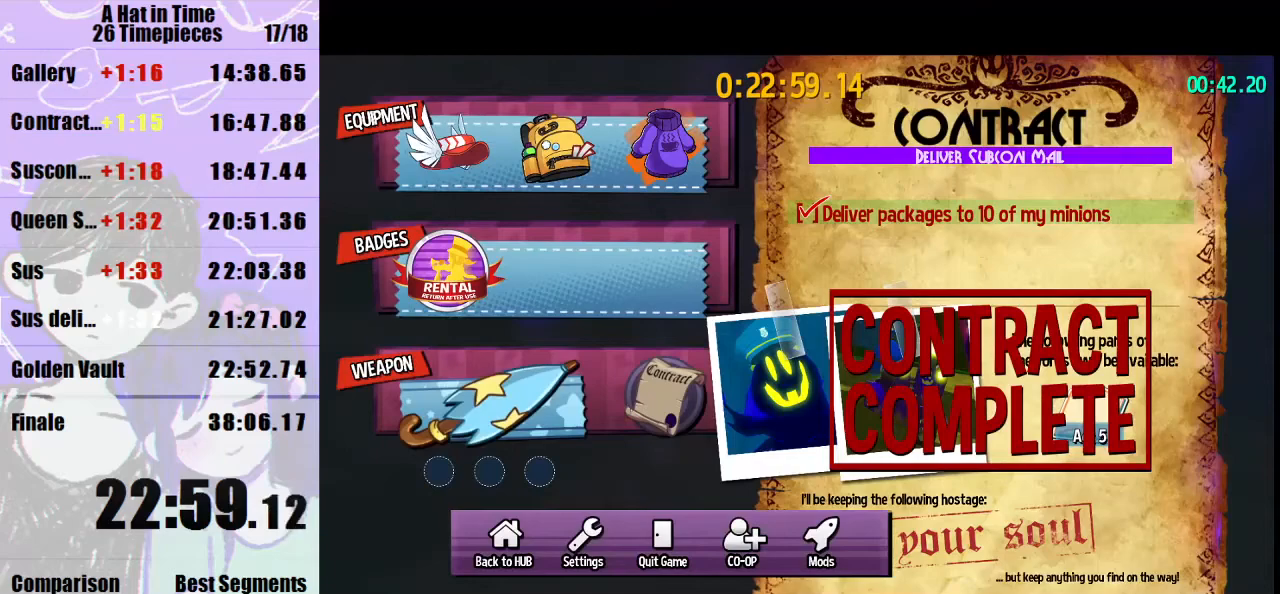
Gameplay with keyboard and mouse; each line is a JSON object with the keys and mouse buttons held at the frame after it. "events" lists presses ("down") and releases ("up") of "a", "d", "e", "lagwarps", "luigi", "q", "s", "shift", "space", "w", "mouse_left", "mouse_right", "mouse_wheel_up" and "mouse_wheel_down" between this image and that frame as [ms after this image, input, new state], when the widget could be followed in between. "mouse_left", "mouse_right", "mouse_wheel_up", "mouse_wheel_down" = the "left", "right", "wheel_up", "wheel_down" buttons of the "mouse" list. No other keys are recorded. Mouse movement is not recorded. Key names are as the overlay labels them; some are game actions (e.g. jump) rather than physical keys.
{"keys": [], "mouse": [], "events": [[100, "d", "up"], [167, "space", "down"], [400, "space", "up"], [500, "w", "up"]]}
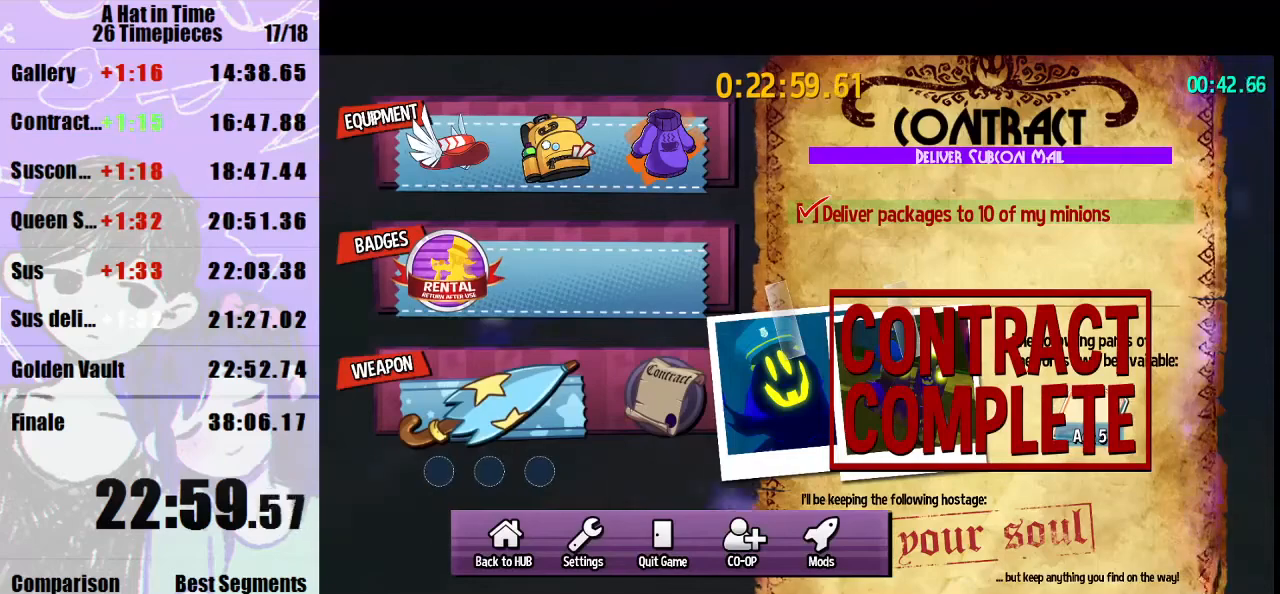
{"keys": ["a", "s"], "mouse": [], "events": [[67, "s", "down"], [367, "a", "down"]]}
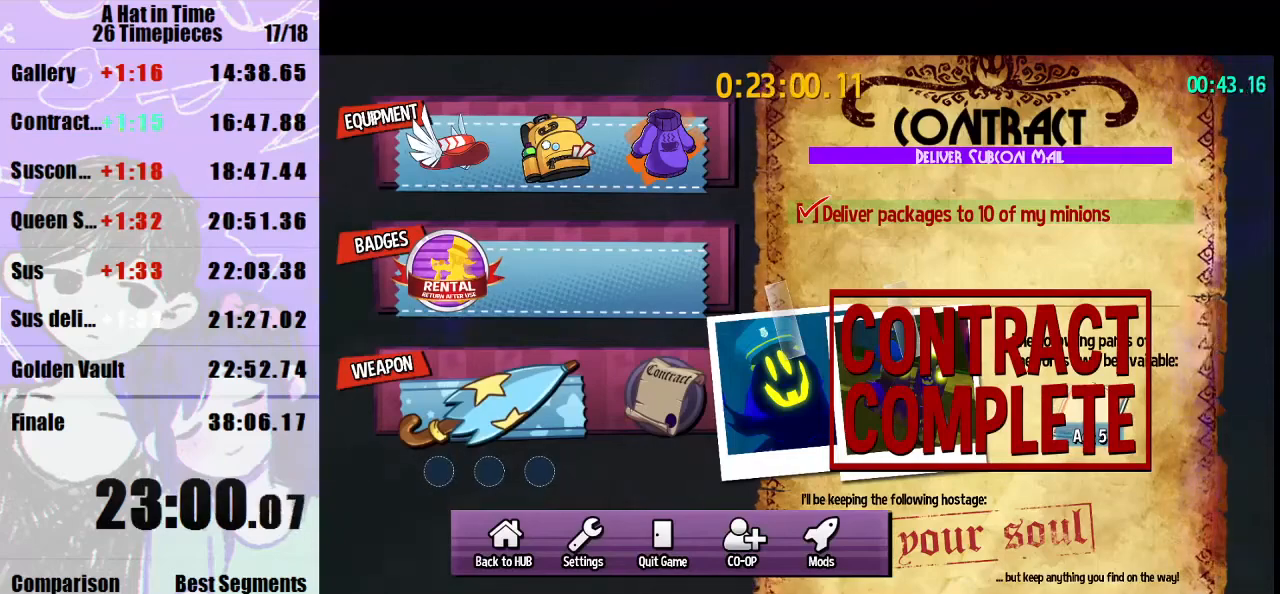
{"keys": ["d", "w"], "mouse": [], "events": [[100, "a", "up"], [133, "space", "down"], [300, "d", "down"], [300, "space", "up"], [333, "s", "up"], [433, "w", "down"]]}
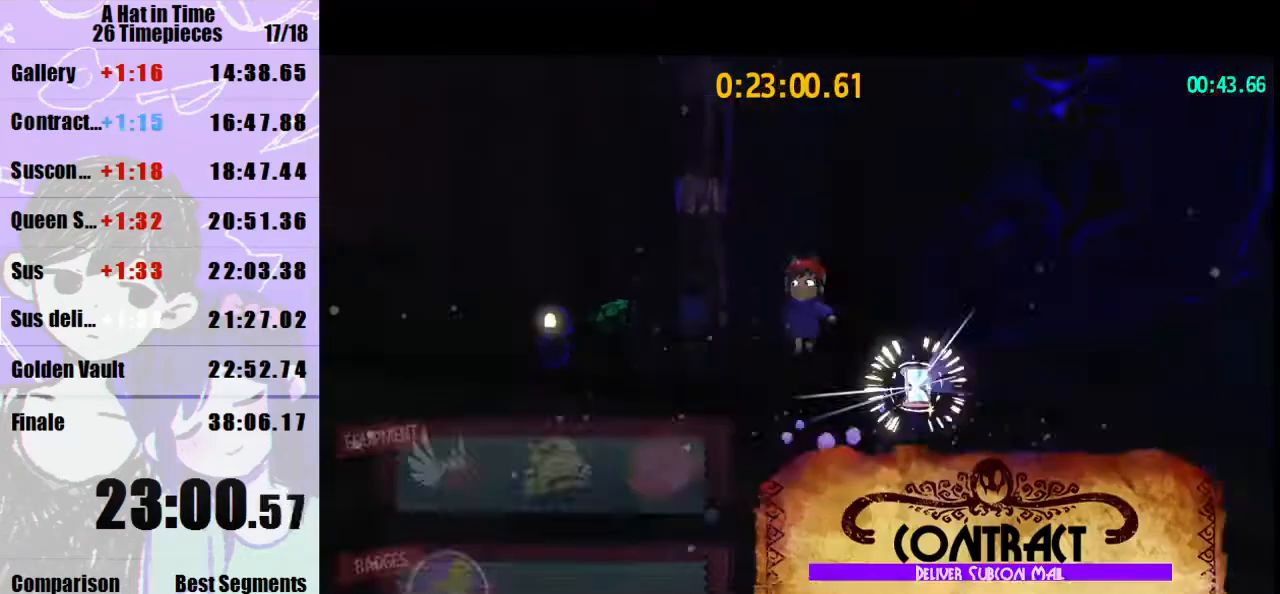
{"keys": ["w"], "mouse": [], "events": [[167, "d", "up"]]}
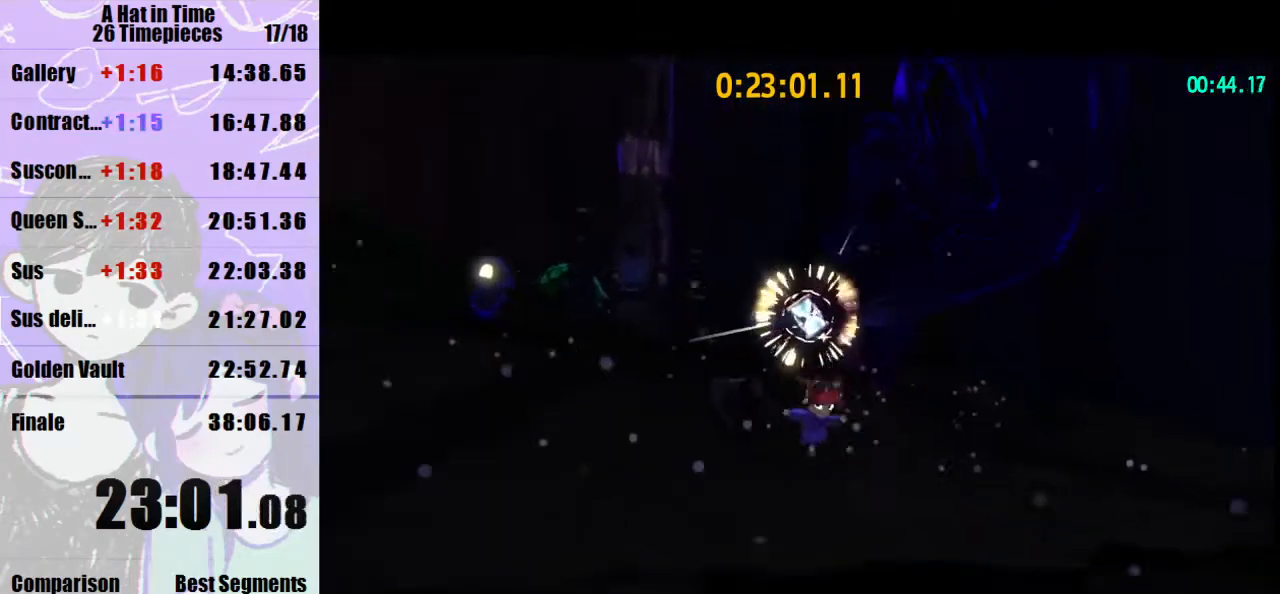
{"keys": [], "mouse": [], "events": [[67, "space", "down"], [167, "a", "down"], [233, "space", "up"], [400, "a", "up"], [467, "w", "up"]]}